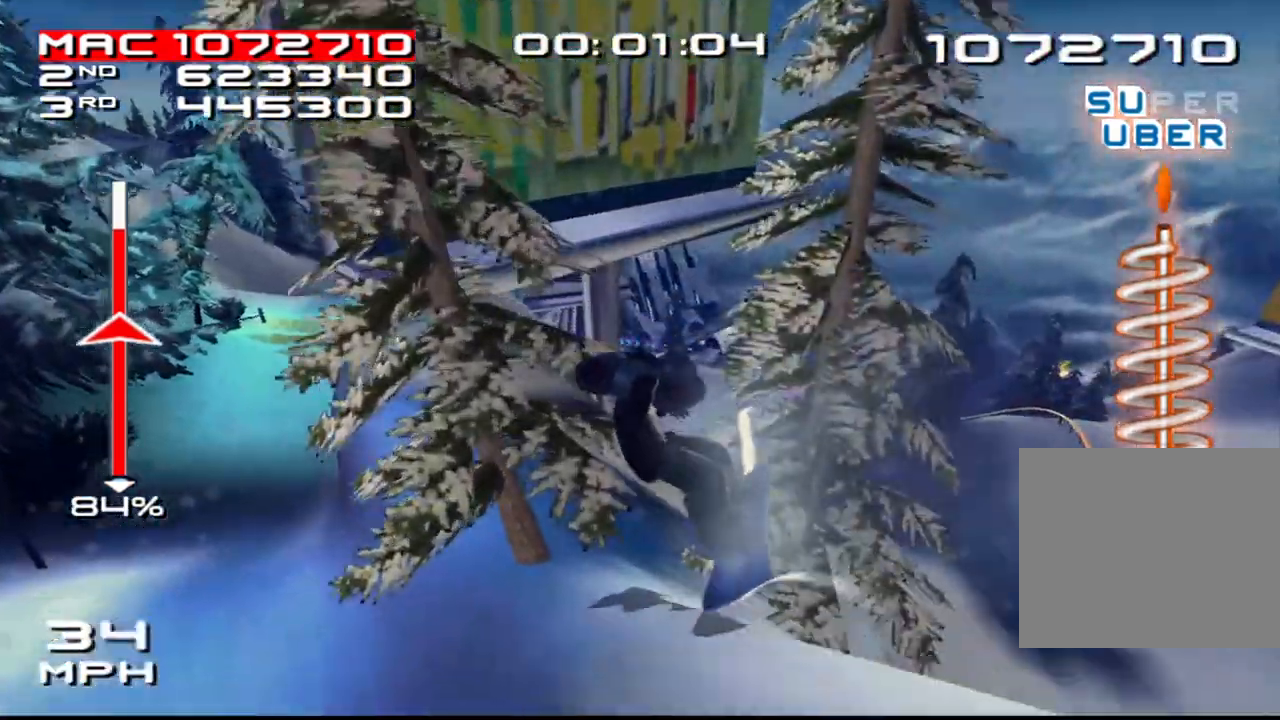
Gameplay with a controller (PlayStation layout); each line is a JSON object with the inputs held at the frame after it. "events" lists button and stick changes between this image and that frame as [ms after this image, input, new state], when the widget could be followed in between. Not read: L3 R3.
{"buttons": [], "left_stick": "left", "right_stick": "center", "events": [[333, "left_stick", "left"]]}
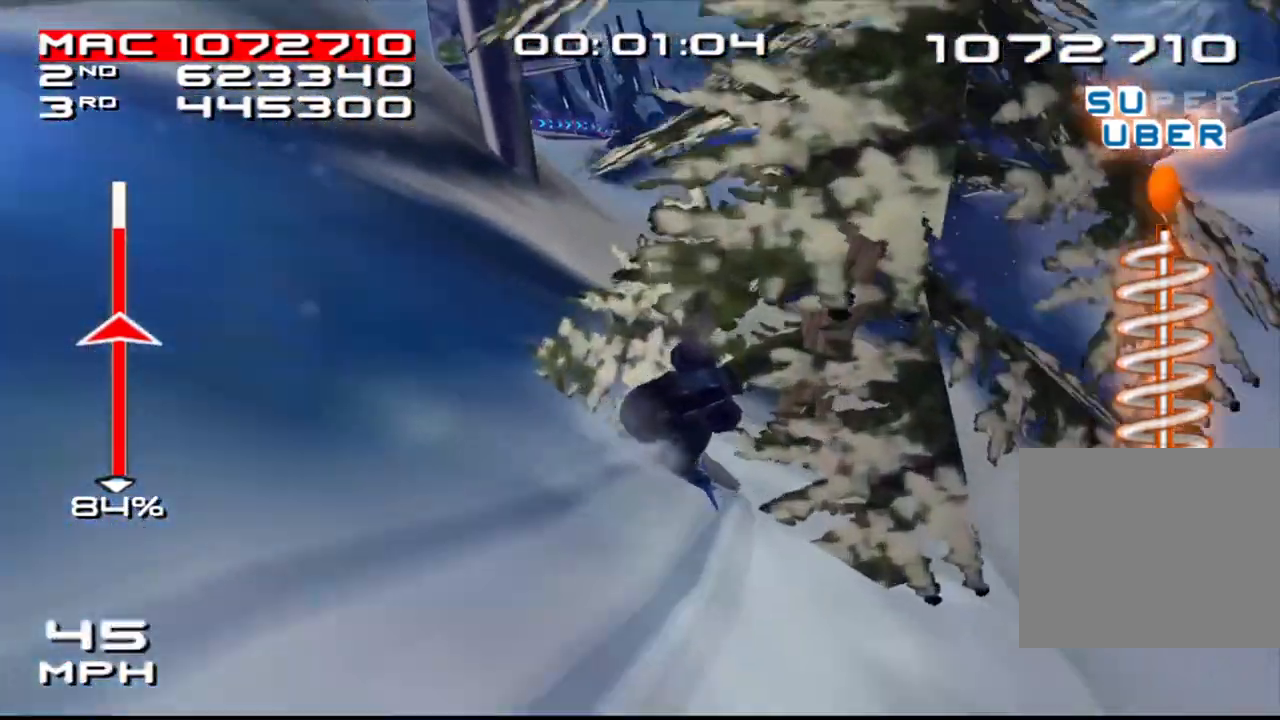
{"buttons": [], "left_stick": "right", "right_stick": "center", "events": [[100, "left_stick", "center"], [333, "left_stick", "right"]]}
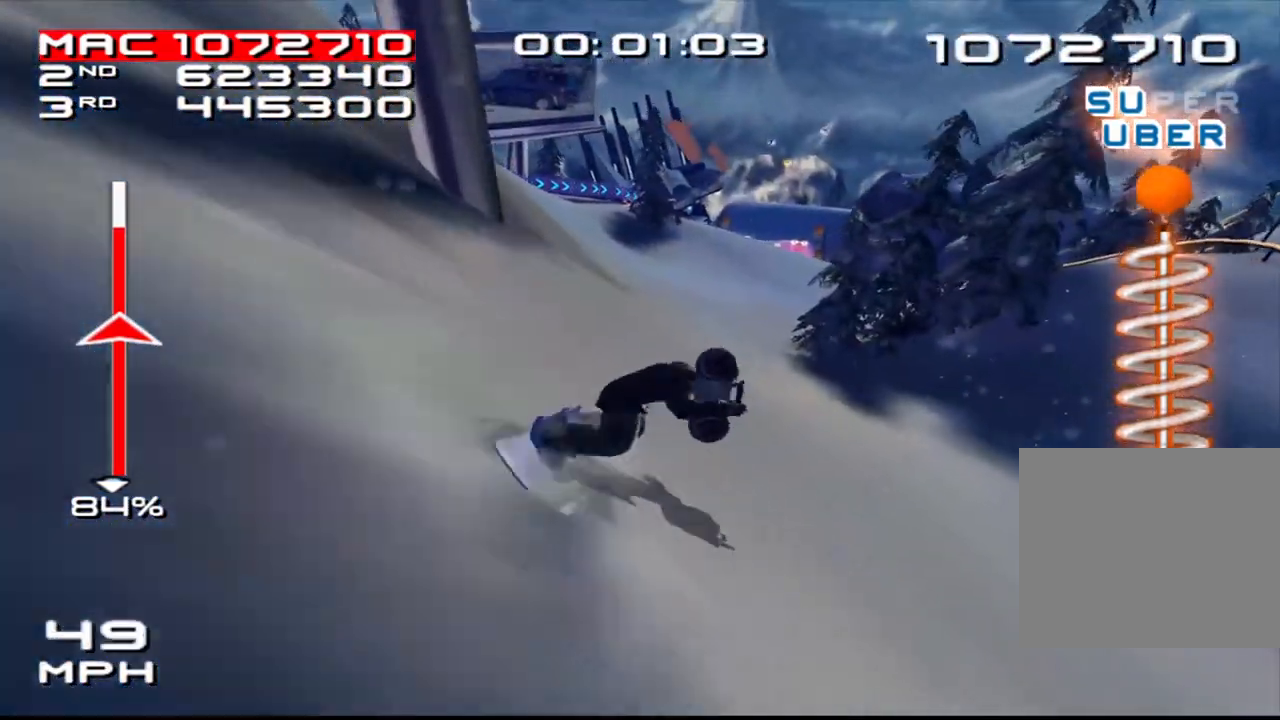
{"buttons": [], "left_stick": "left", "right_stick": "center", "events": [[83, "left_stick", "center"], [400, "left_stick", "left"]]}
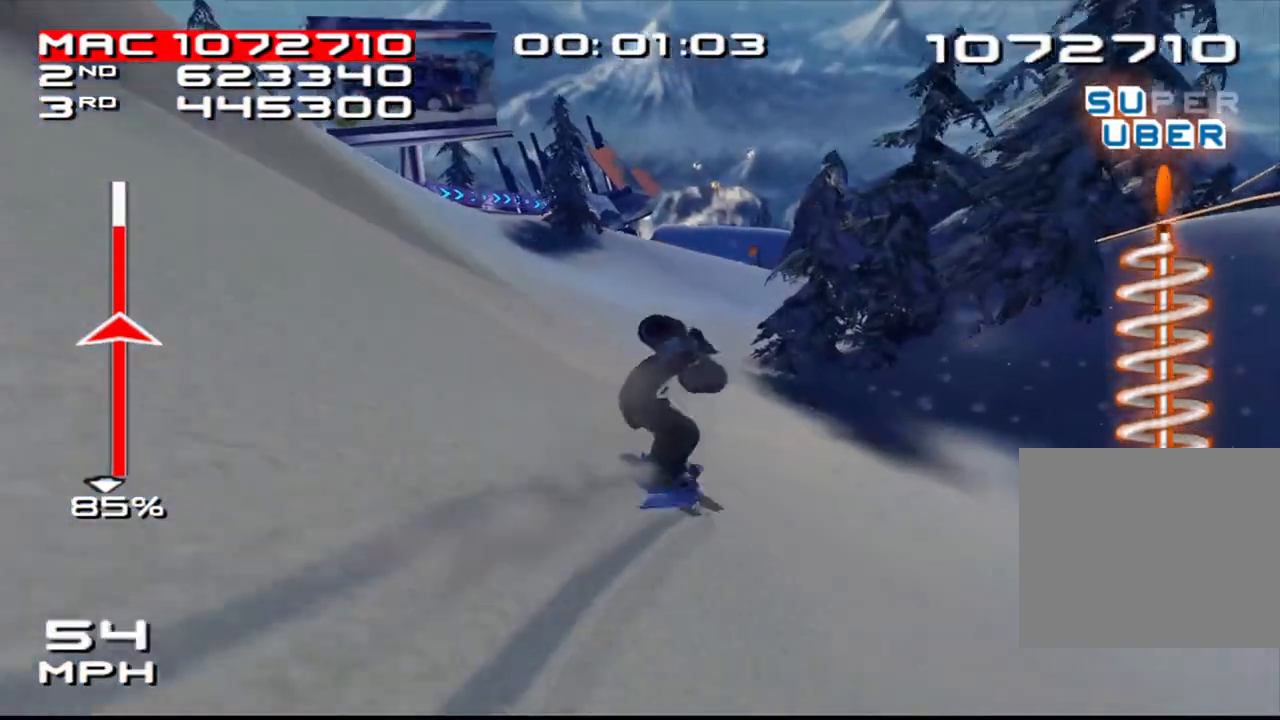
{"buttons": [], "left_stick": "center", "right_stick": "center", "events": [[117, "left_stick", "center"]]}
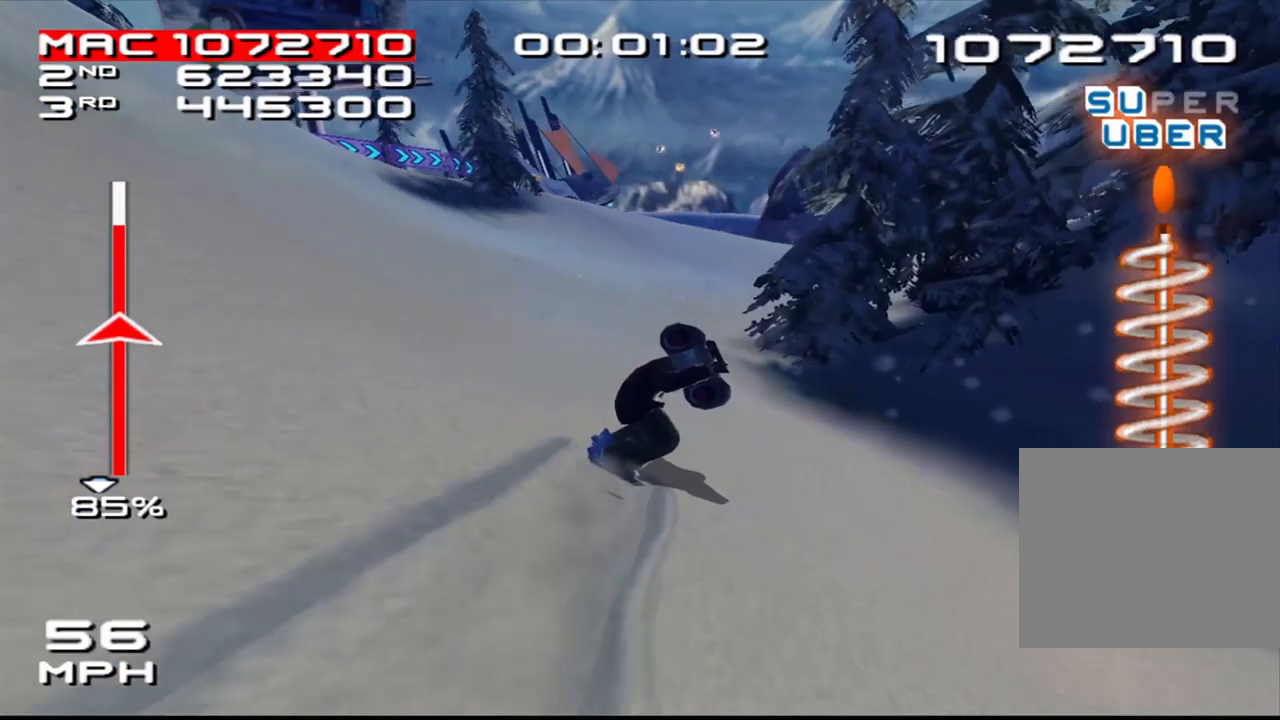
{"buttons": [], "left_stick": "center", "right_stick": "center", "events": []}
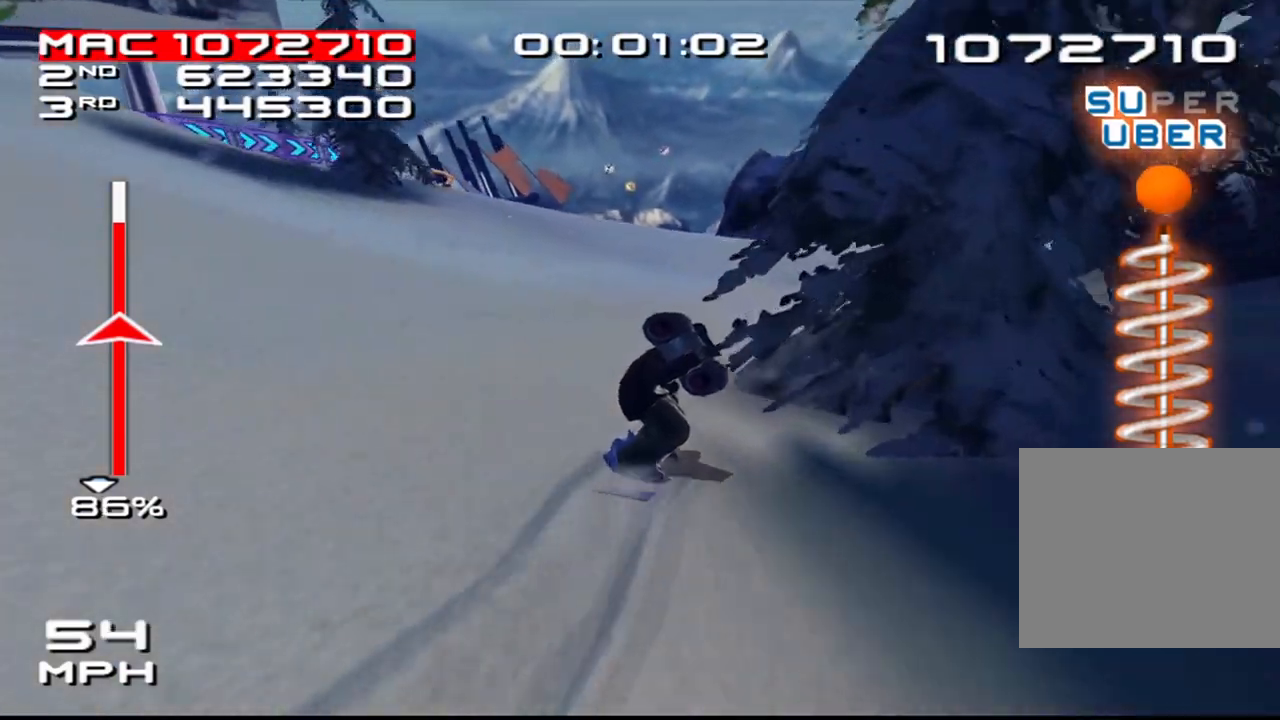
{"buttons": [], "left_stick": "center", "right_stick": "center", "events": [[33, "left_stick", "down-right"], [333, "left_stick", "center"]]}
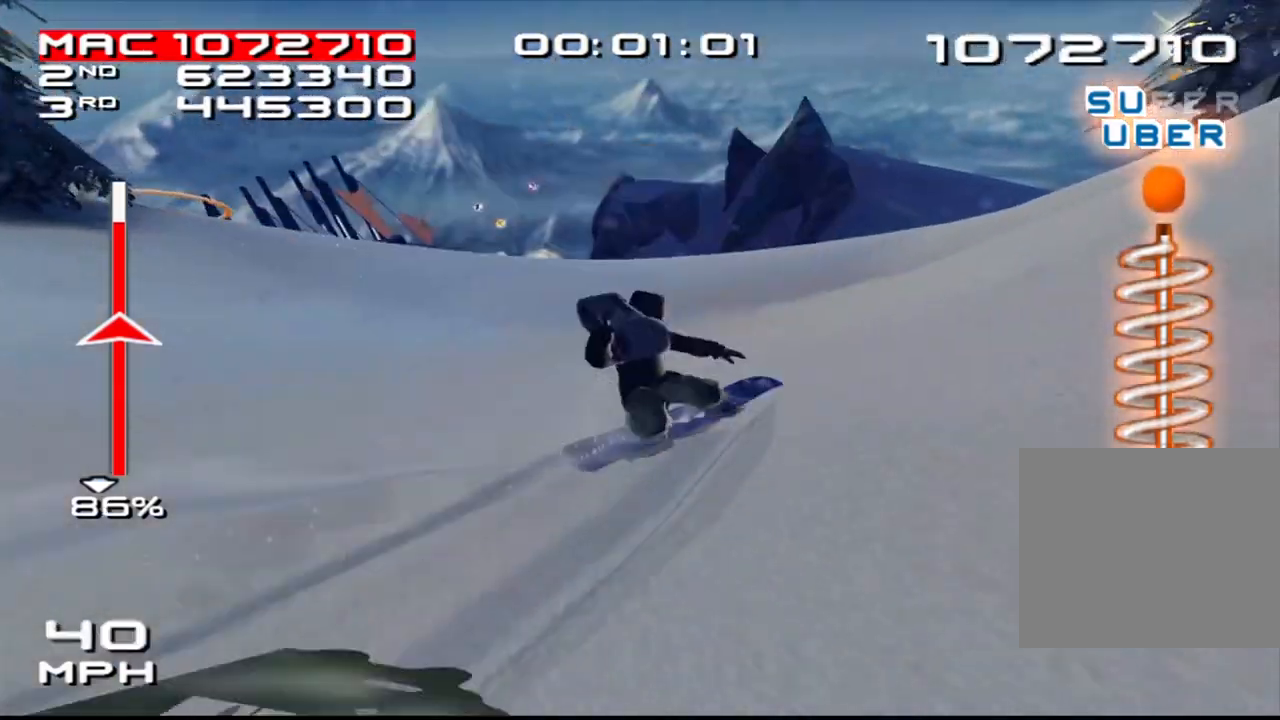
{"buttons": [], "left_stick": "center", "right_stick": "center", "events": [[67, "left_stick", "down"], [283, "left_stick", "center"]]}
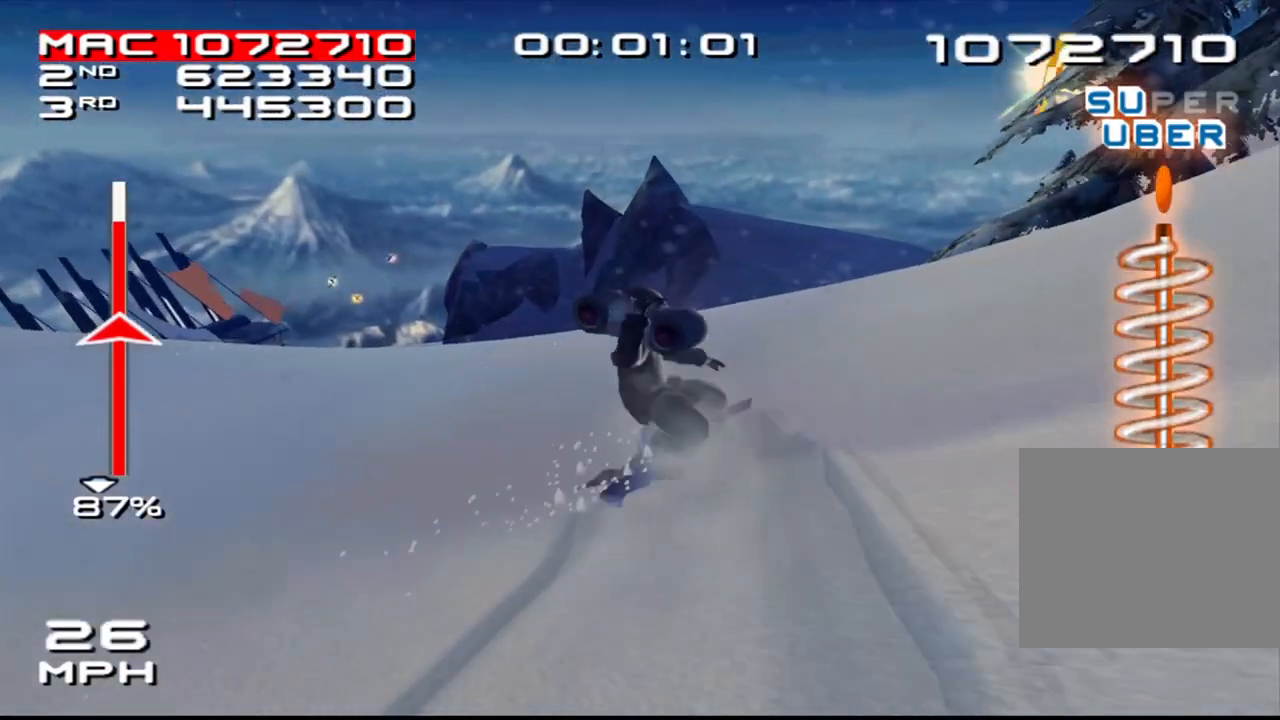
{"buttons": [], "left_stick": "down", "right_stick": "center", "events": [[367, "left_stick", "down"]]}
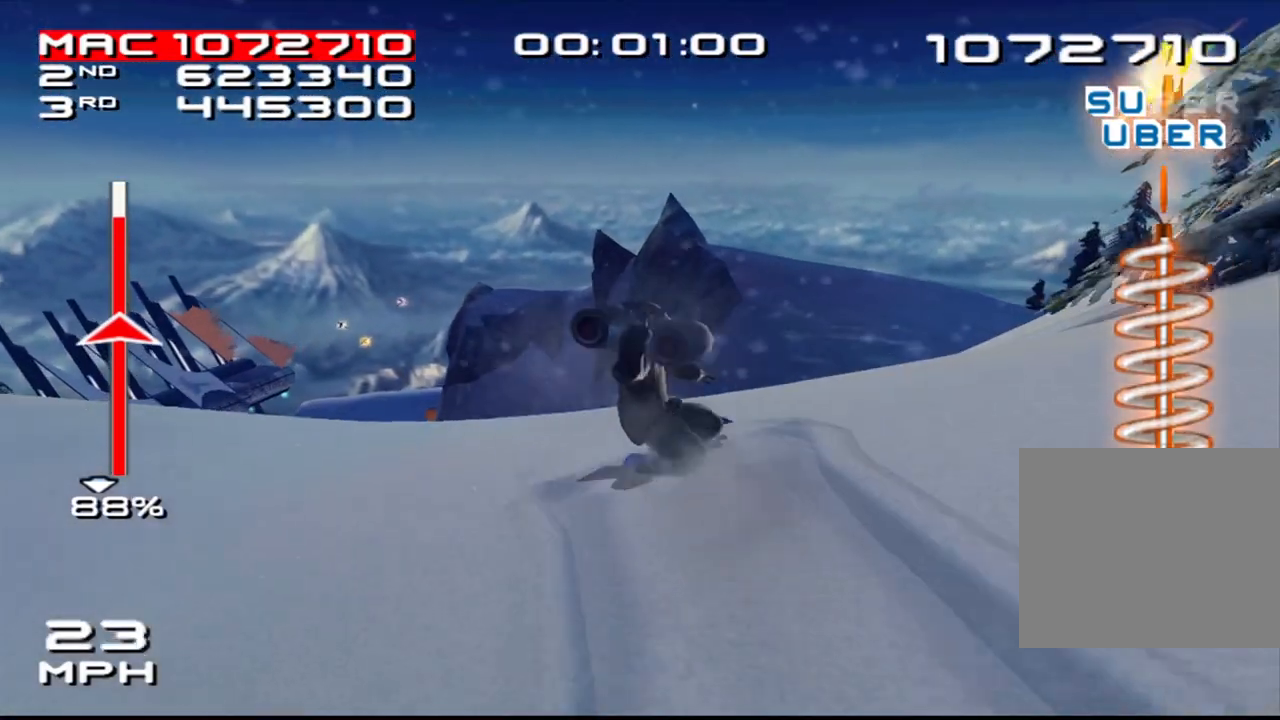
{"buttons": [], "left_stick": "center", "right_stick": "center", "events": [[17, "left_stick", "center"]]}
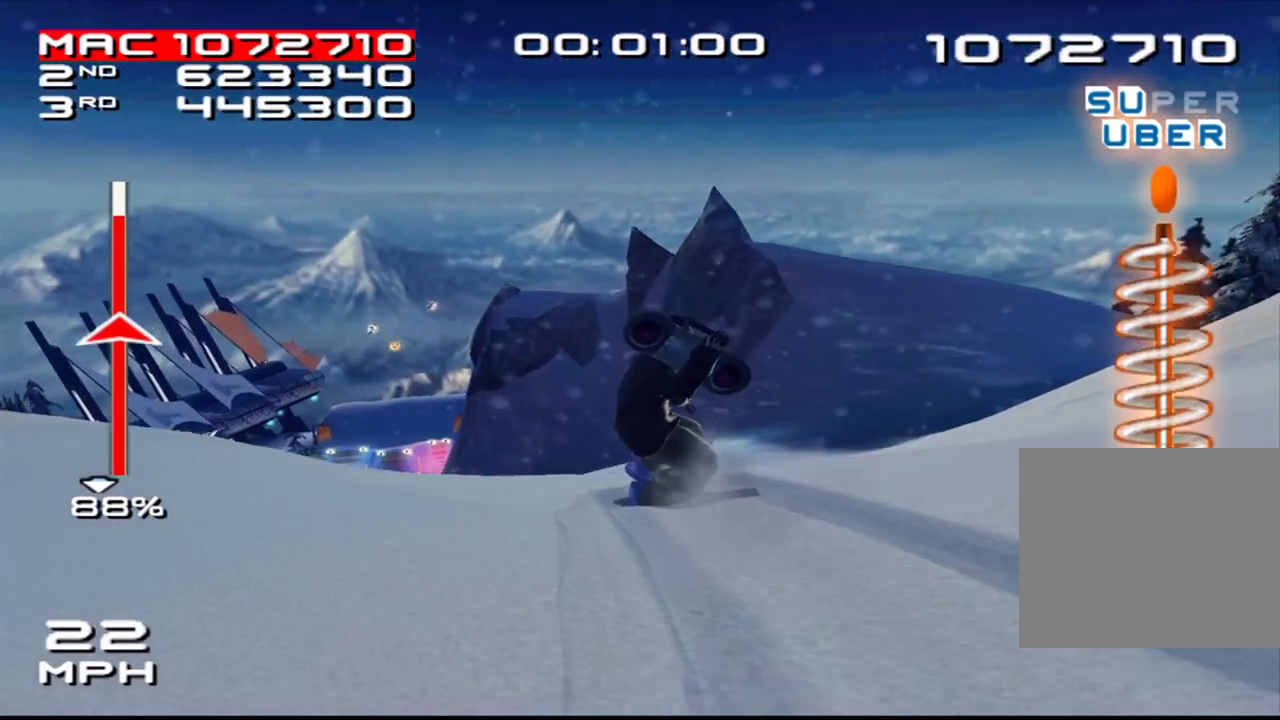
{"buttons": [], "left_stick": "down-left", "right_stick": "center", "events": [[100, "left_stick", "left"], [167, "left_stick", "down-left"], [283, "left_stick", "center"], [417, "left_stick", "down-left"]]}
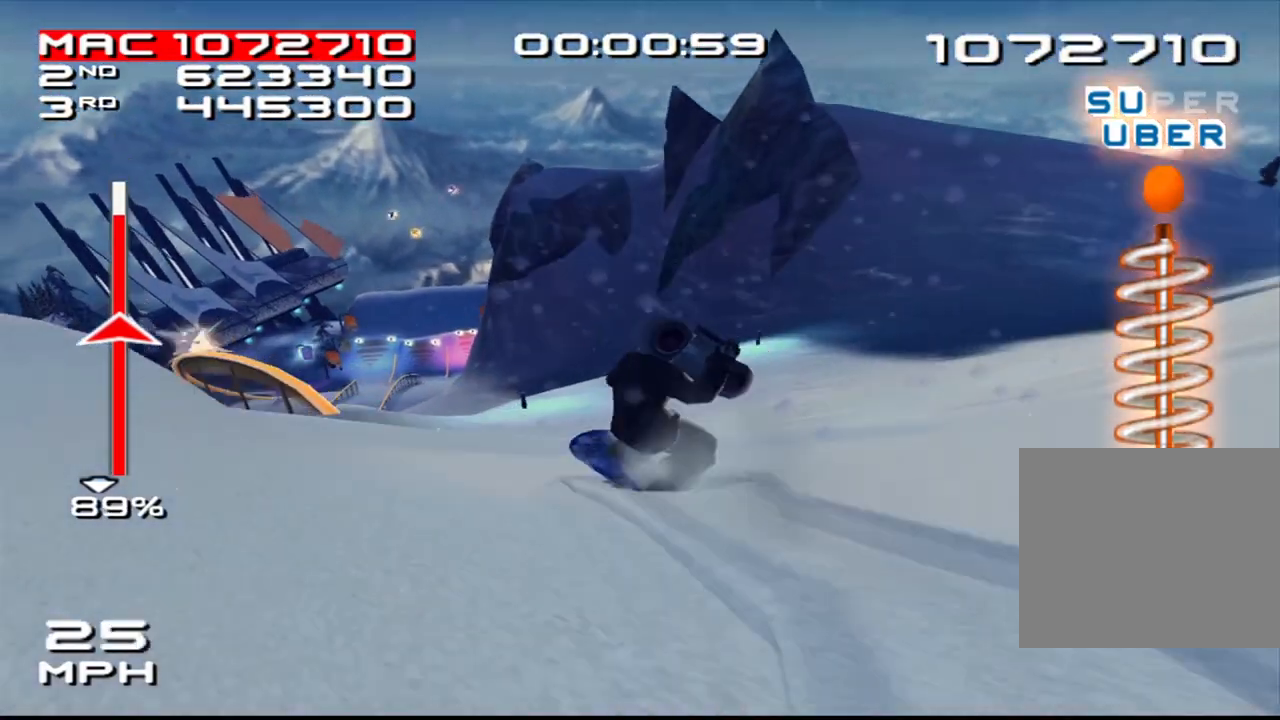
{"buttons": [], "left_stick": "left", "right_stick": "center", "events": [[133, "left_stick", "center"], [267, "left_stick", "down-left"], [400, "left_stick", "left"]]}
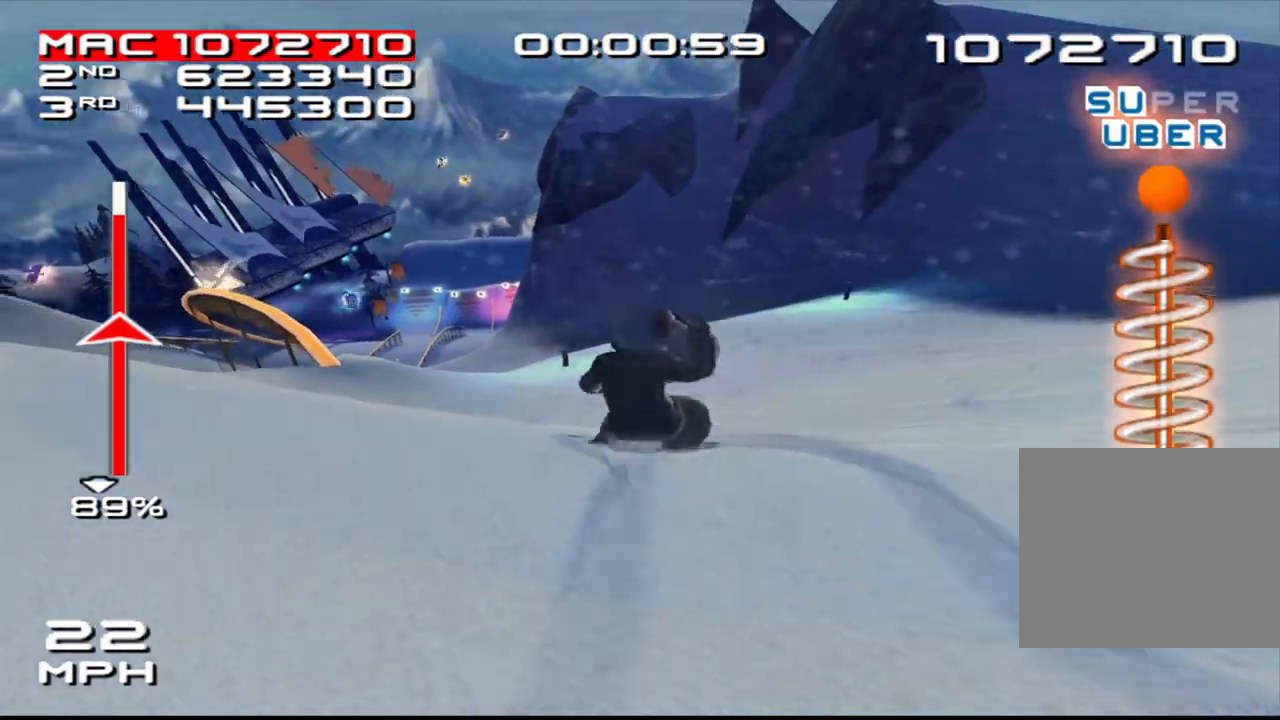
{"buttons": [], "left_stick": "center", "right_stick": "center", "events": [[33, "left_stick", "center"], [183, "left_stick", "left"], [250, "left_stick", "center"]]}
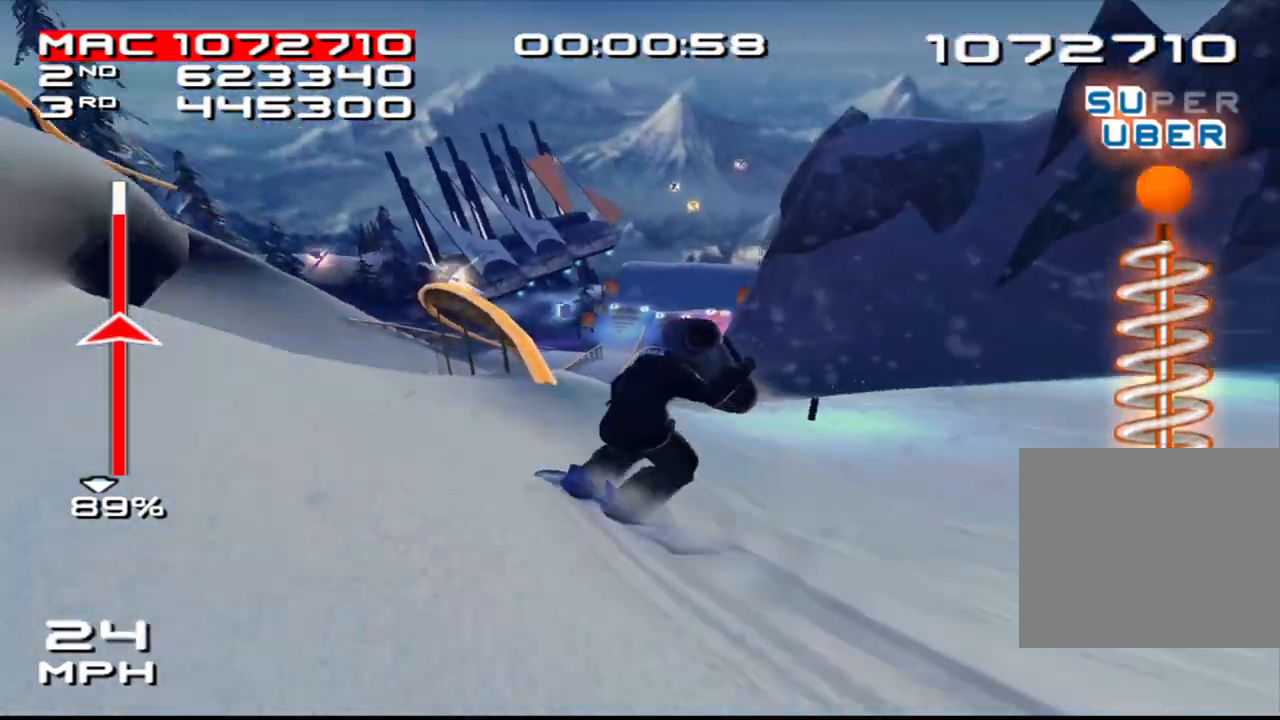
{"buttons": [], "left_stick": "center", "right_stick": "center", "events": [[300, "left_stick", "left"], [367, "left_stick", "center"]]}
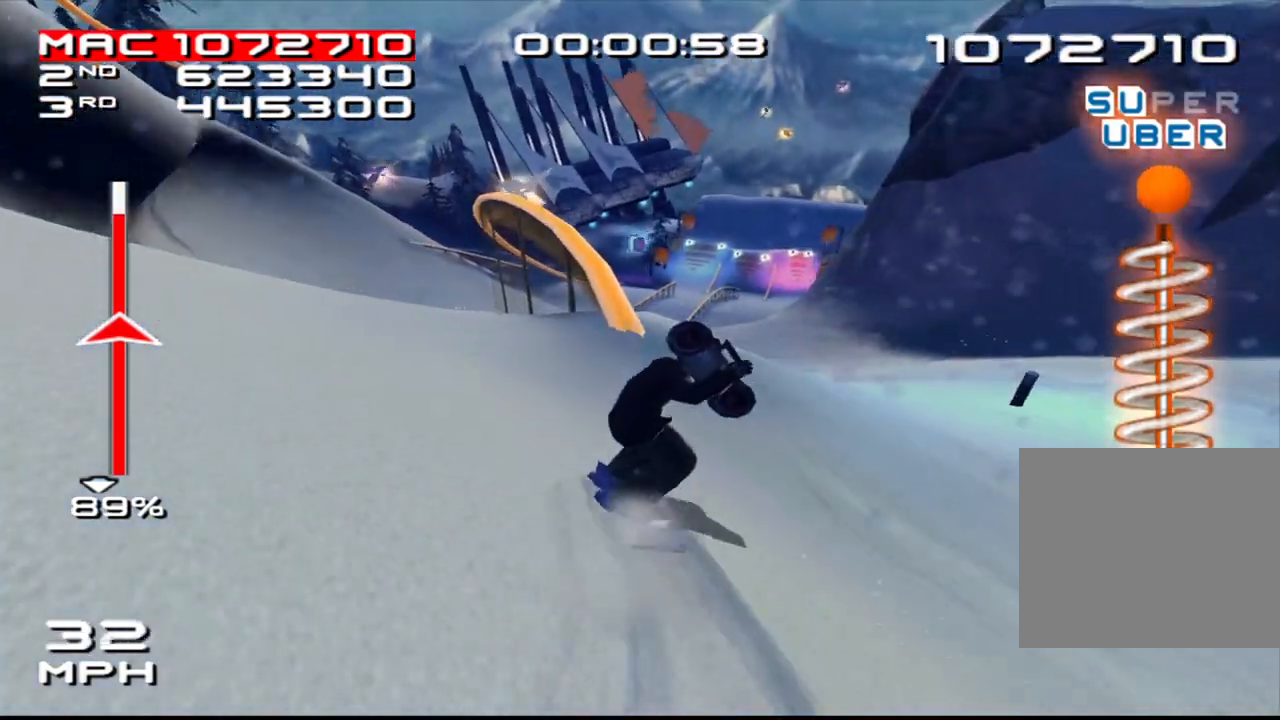
{"buttons": ["CROSS"], "left_stick": "center", "right_stick": "center", "events": [[217, "left_stick", "left"], [317, "left_stick", "center"], [350, "CROSS", "down"]]}
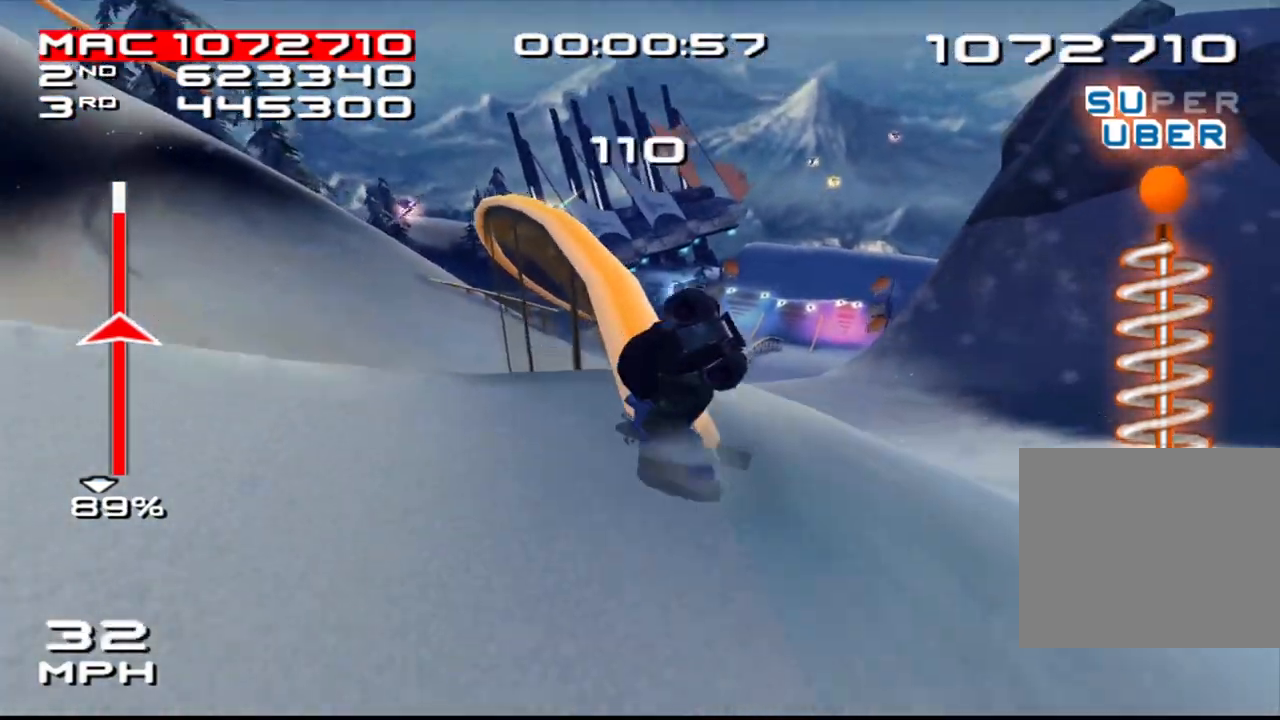
{"buttons": ["SQUARE", "L2", "R1"], "left_stick": "center", "right_stick": "center", "events": [[17, "DPAD_RIGHT", "down"], [17, "SQUARE", "down"], [33, "DPAD_DOWN", "down"], [117, "SQUARE", "up"], [367, "L2", "down"], [383, "CROSS", "up"], [400, "R1", "down"], [400, "SQUARE", "down"], [467, "DPAD_DOWN", "up"], [483, "DPAD_RIGHT", "up"]]}
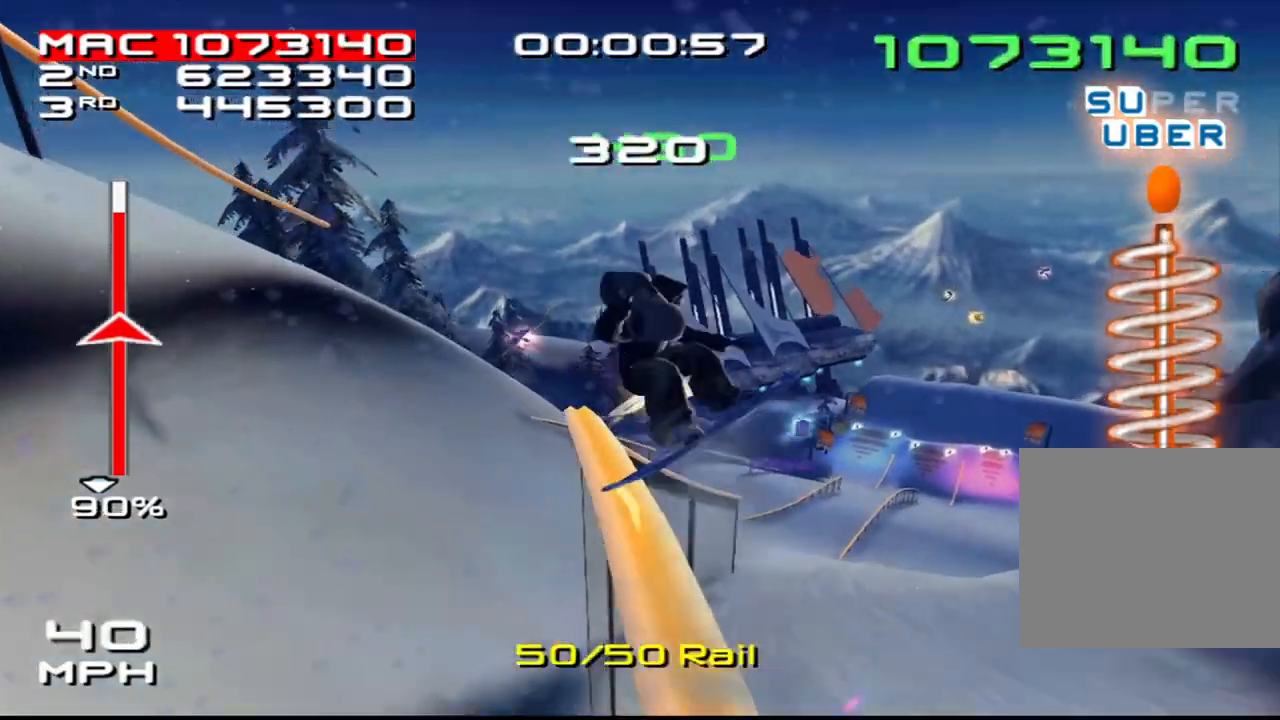
{"buttons": ["SQUARE", "L2", "R1"], "left_stick": "center", "right_stick": "center", "events": [[83, "DPAD_RIGHT", "down"], [100, "DPAD_DOWN", "down"], [200, "DPAD_DOWN", "up"], [200, "DPAD_RIGHT", "up"], [267, "R1", "up"], [300, "DPAD_DOWN", "down"], [317, "DPAD_RIGHT", "down"], [417, "DPAD_DOWN", "up"], [417, "DPAD_RIGHT", "up"], [417, "R1", "down"]]}
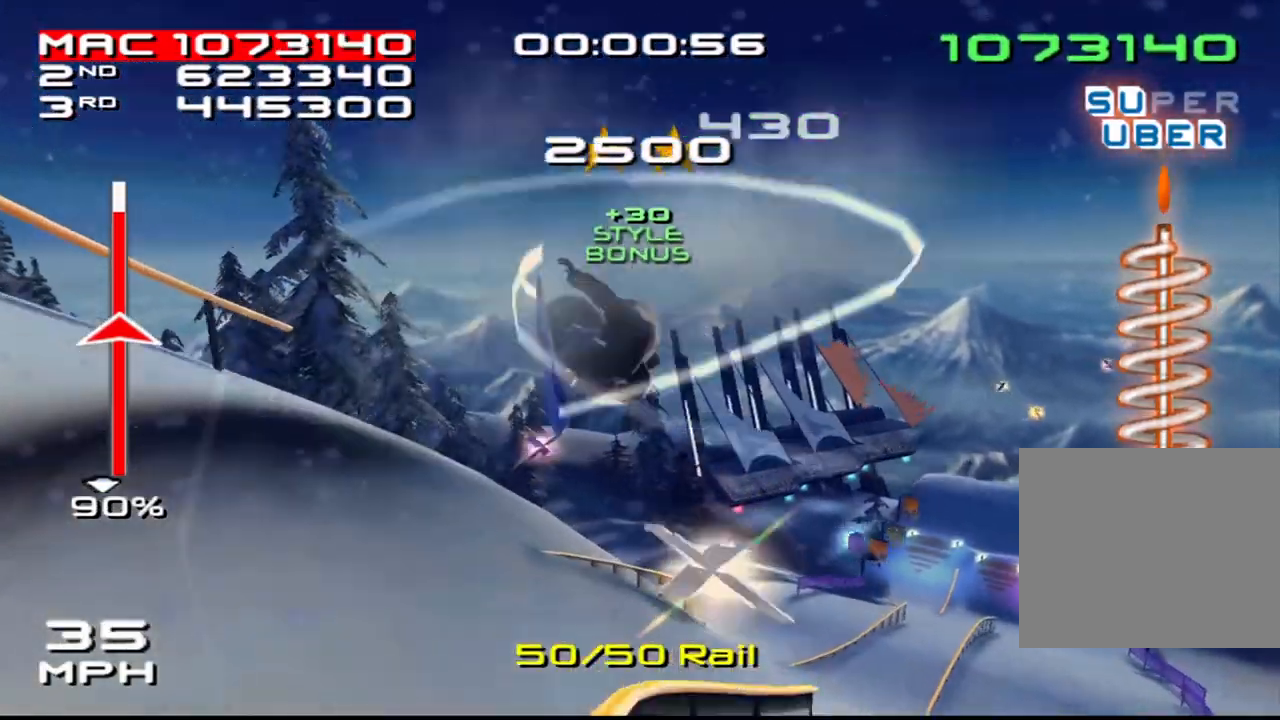
{"buttons": ["SQUARE", "L2", "DPAD_DOWN", "DPAD_RIGHT"], "left_stick": "center", "right_stick": "center", "events": [[33, "DPAD_DOWN", "down"], [33, "DPAD_RIGHT", "down"], [133, "DPAD_DOWN", "up"], [133, "DPAD_RIGHT", "up"], [233, "DPAD_DOWN", "down"], [233, "DPAD_RIGHT", "down"], [317, "DPAD_DOWN", "up"], [333, "DPAD_RIGHT", "up"], [383, "R1", "up"], [433, "DPAD_DOWN", "down"], [433, "DPAD_RIGHT", "down"]]}
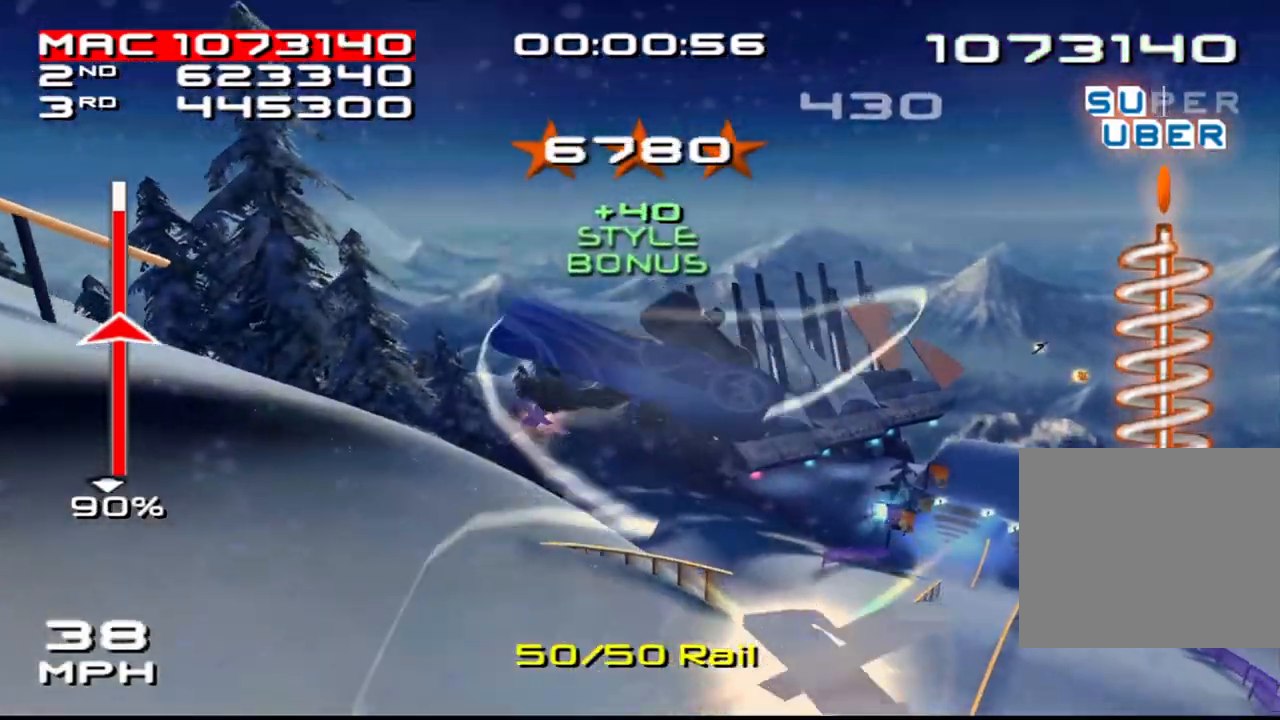
{"buttons": [], "left_stick": "center", "right_stick": "center", "events": [[17, "DPAD_DOWN", "up"], [33, "DPAD_RIGHT", "up"], [33, "R1", "down"], [133, "DPAD_RIGHT", "down"], [233, "DPAD_RIGHT", "up"], [250, "R1", "up"], [283, "L2", "up"], [300, "SQUARE", "up"], [317, "DPAD_RIGHT", "down"], [400, "DPAD_RIGHT", "up"]]}
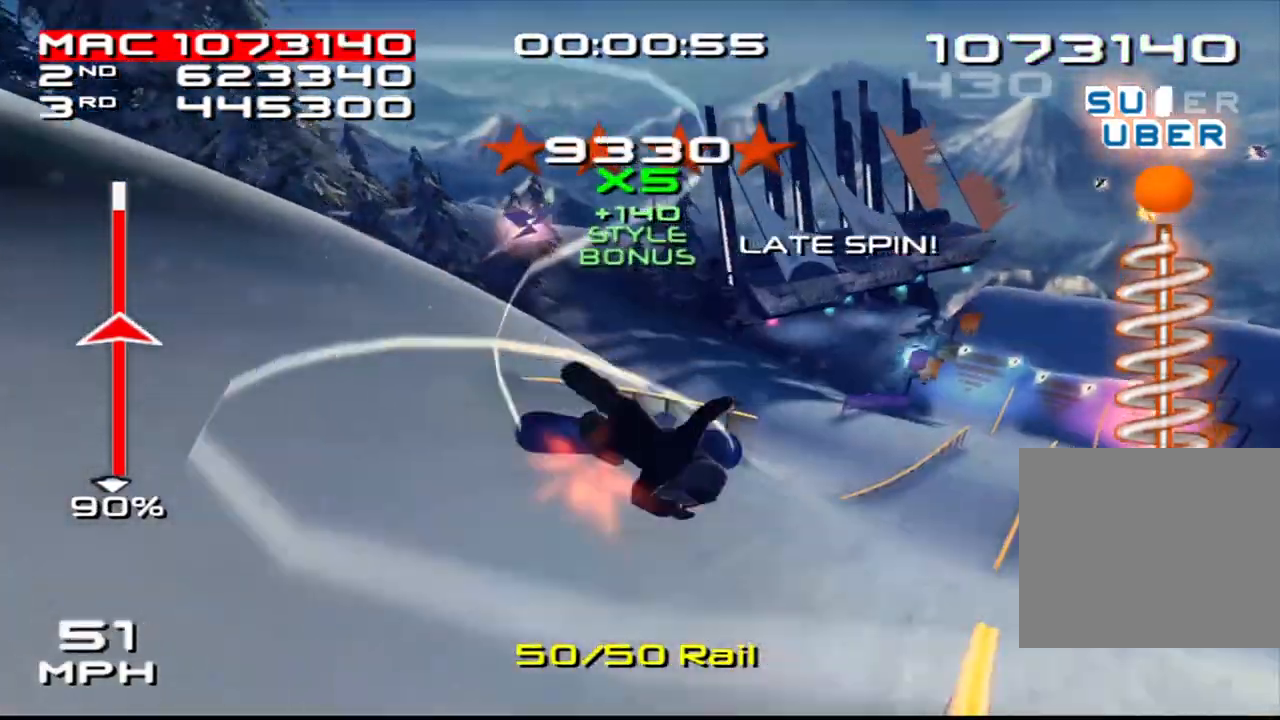
{"buttons": [], "left_stick": "center", "right_stick": "center", "events": [[17, "DPAD_RIGHT", "down"], [67, "DPAD_RIGHT", "up"], [250, "R1", "down"], [300, "R1", "up"]]}
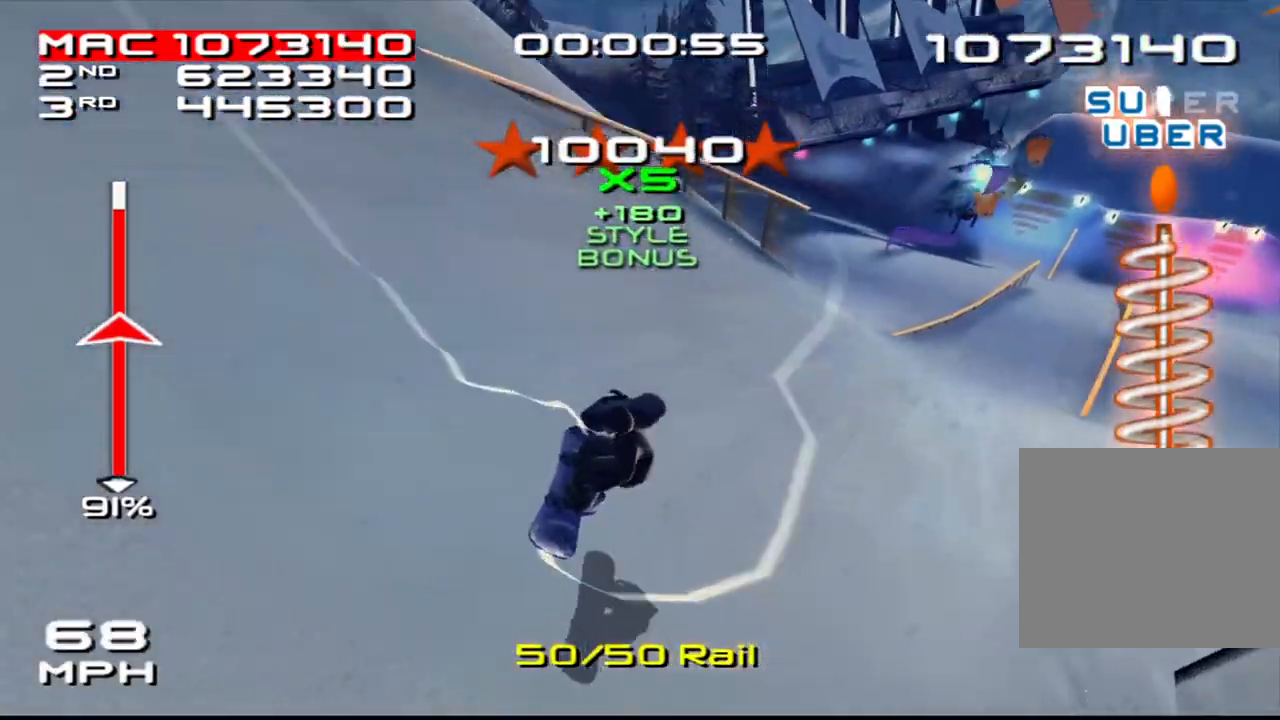
{"buttons": [], "left_stick": "center", "right_stick": "center", "events": []}
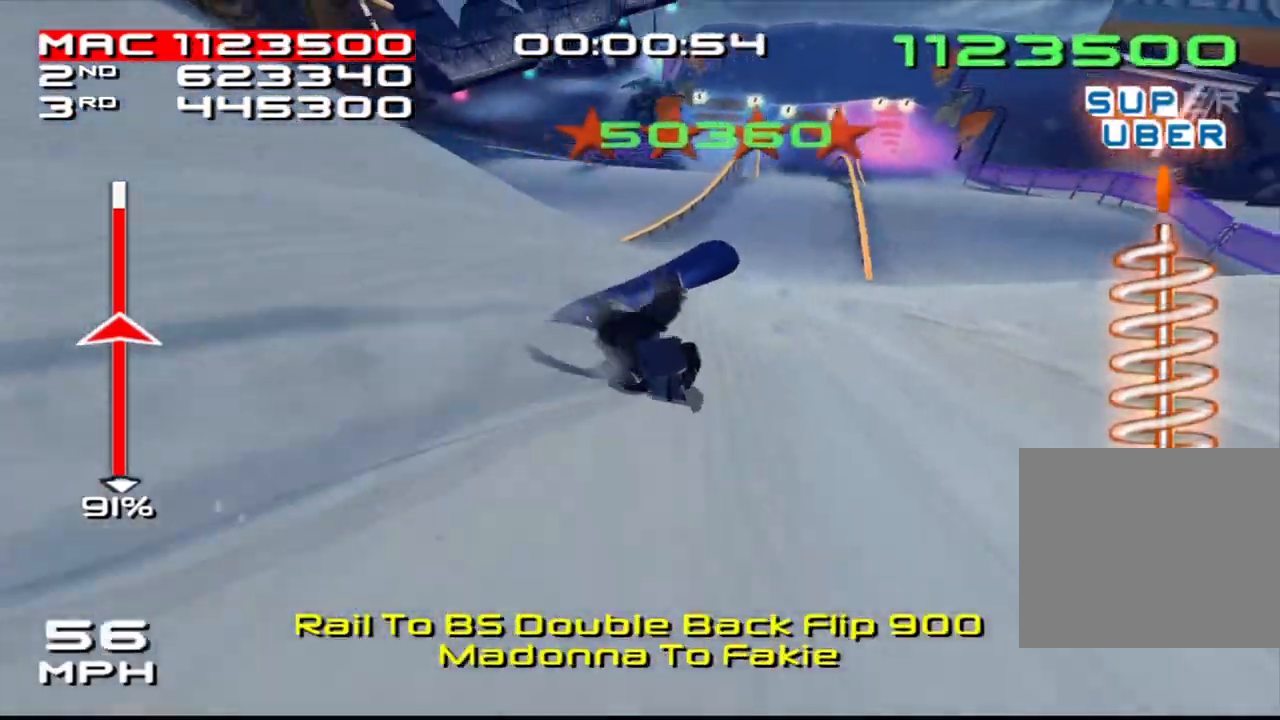
{"buttons": [], "left_stick": "center", "right_stick": "center", "events": [[117, "left_stick", "left"], [250, "left_stick", "center"]]}
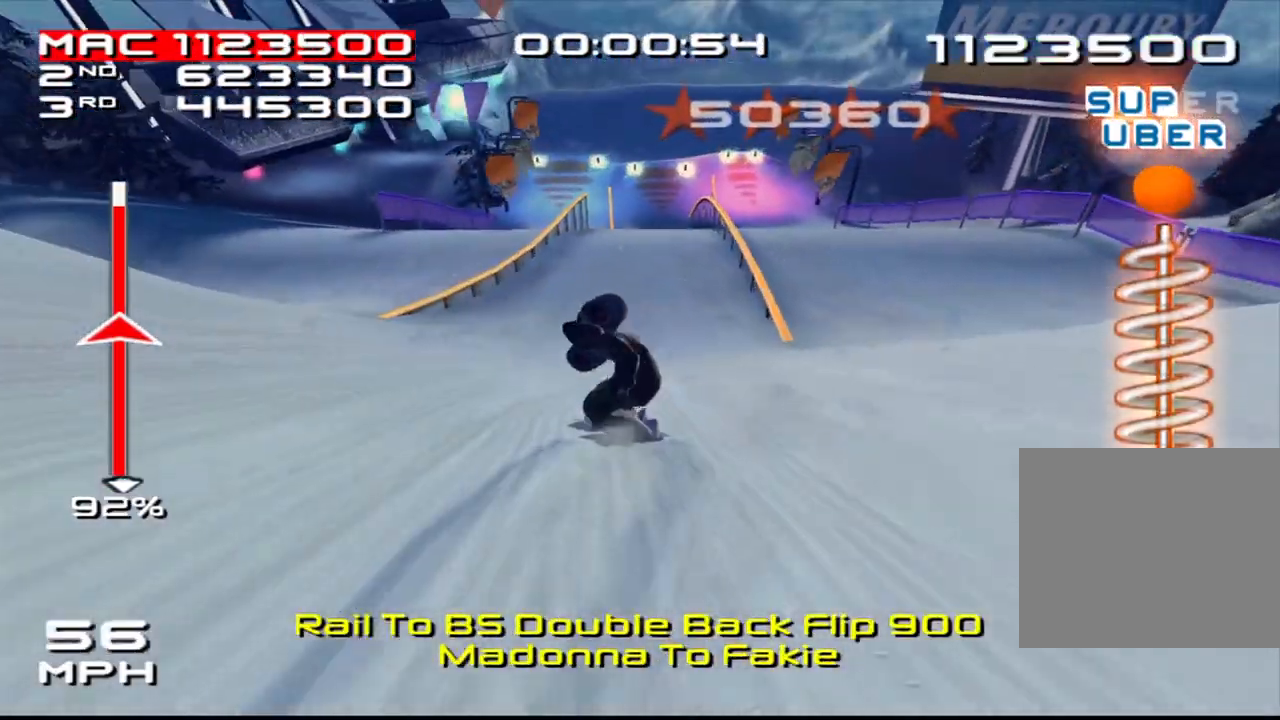
{"buttons": [], "left_stick": "right", "right_stick": "center", "events": [[33, "left_stick", "down-right"], [100, "left_stick", "center"], [483, "left_stick", "right"]]}
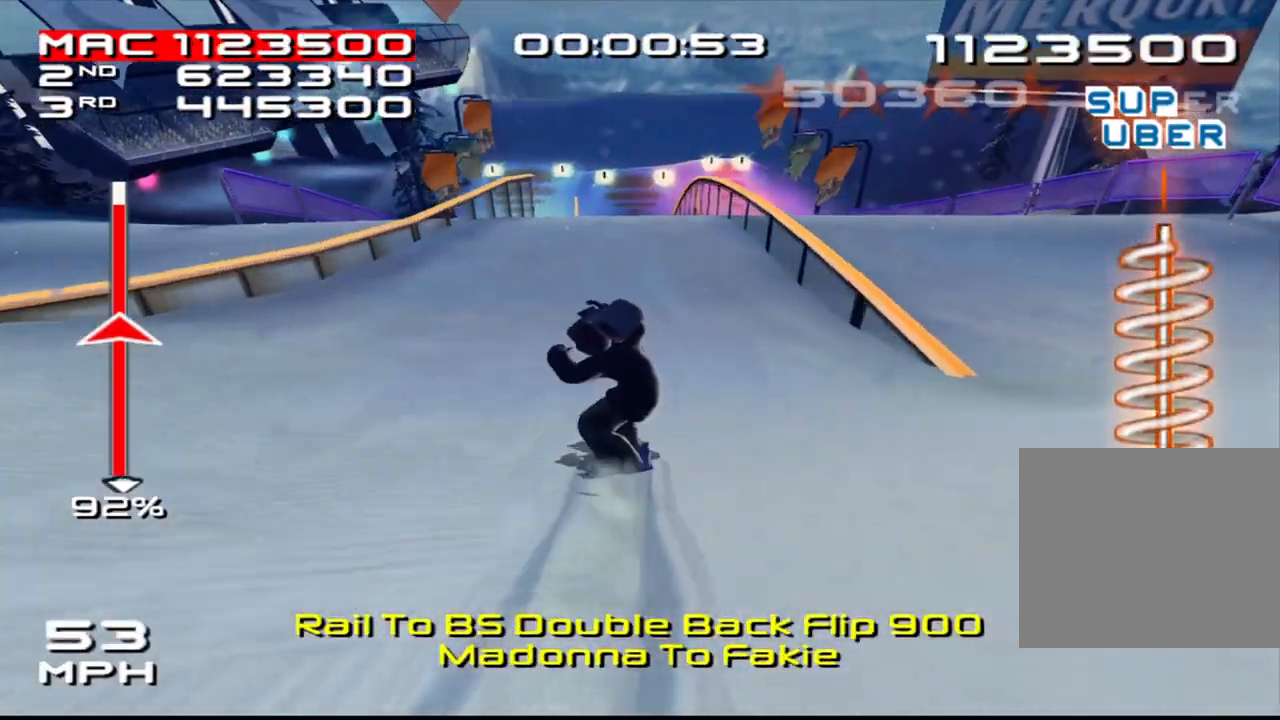
{"buttons": [], "left_stick": "center", "right_stick": "center", "events": [[33, "left_stick", "center"], [267, "left_stick", "left"], [317, "left_stick", "center"]]}
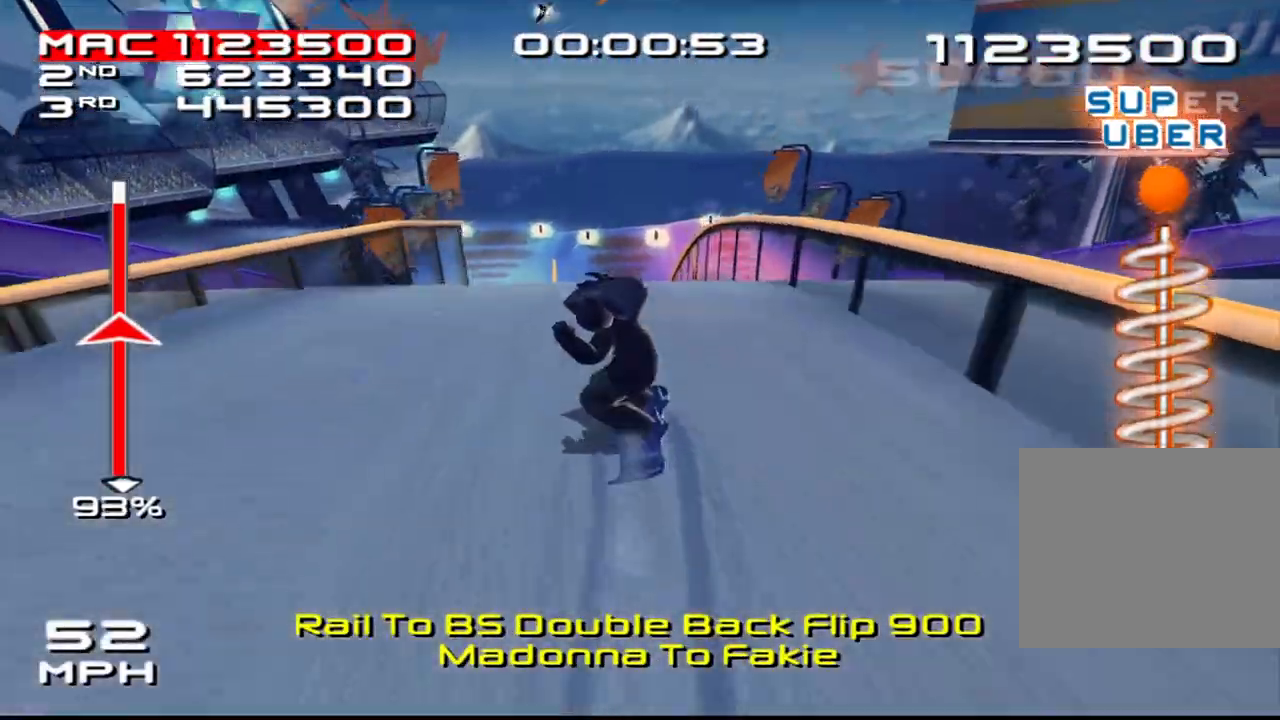
{"buttons": ["SQUARE"], "left_stick": "center", "right_stick": "center", "events": [[100, "SQUARE", "down"]]}
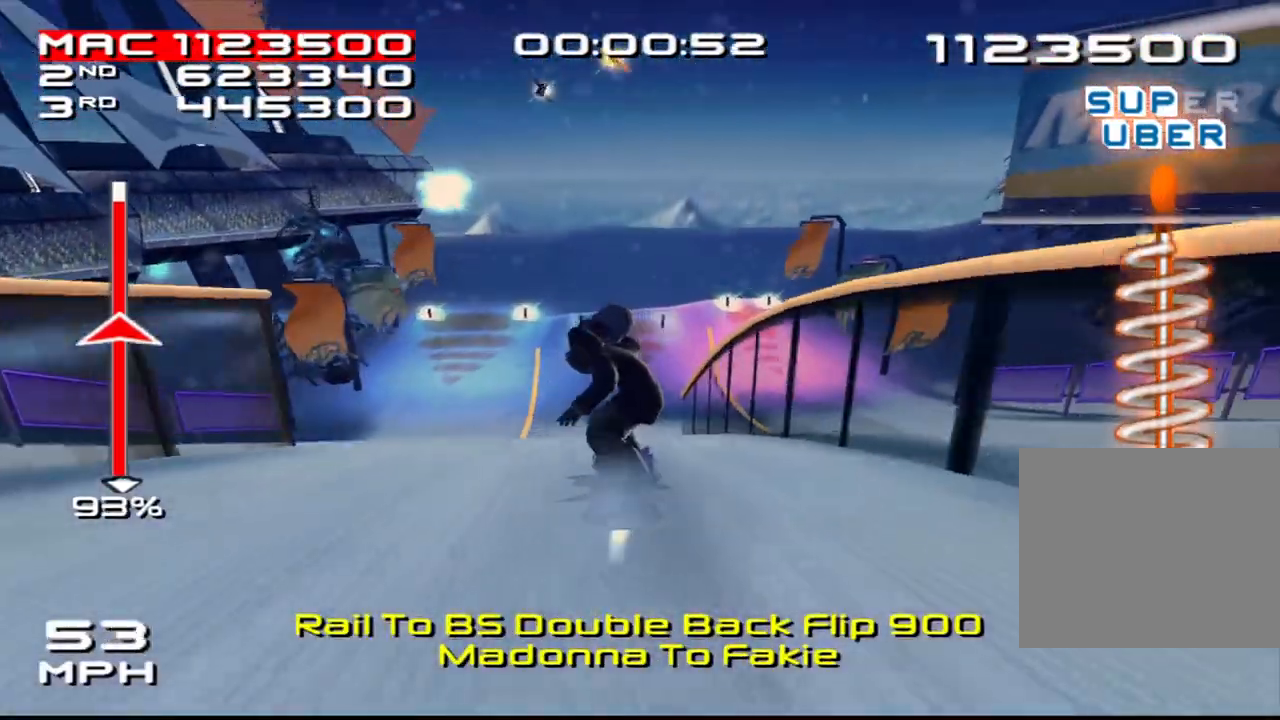
{"buttons": ["CROSS", "SQUARE"], "left_stick": "center", "right_stick": "center", "events": [[200, "CROSS", "down"], [300, "left_stick", "left"], [450, "left_stick", "center"]]}
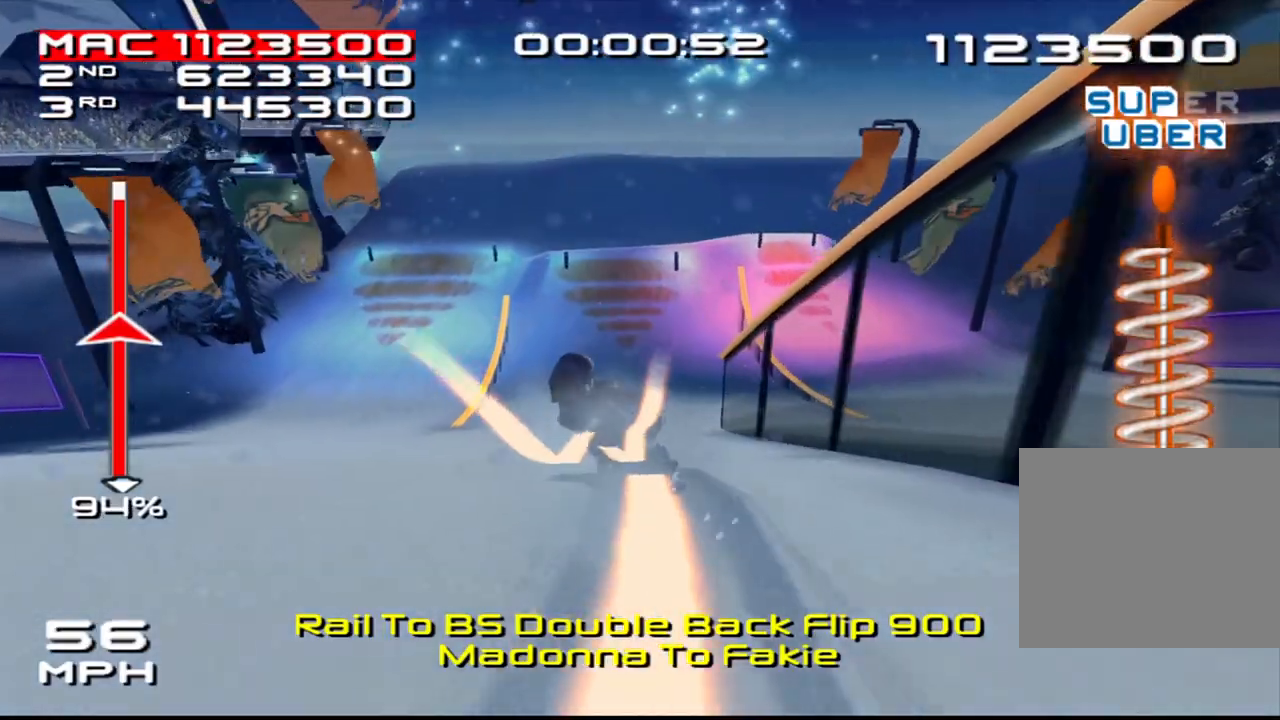
{"buttons": ["CROSS", "SQUARE"], "left_stick": "center", "right_stick": "center", "events": [[283, "left_stick", "left"], [433, "left_stick", "center"]]}
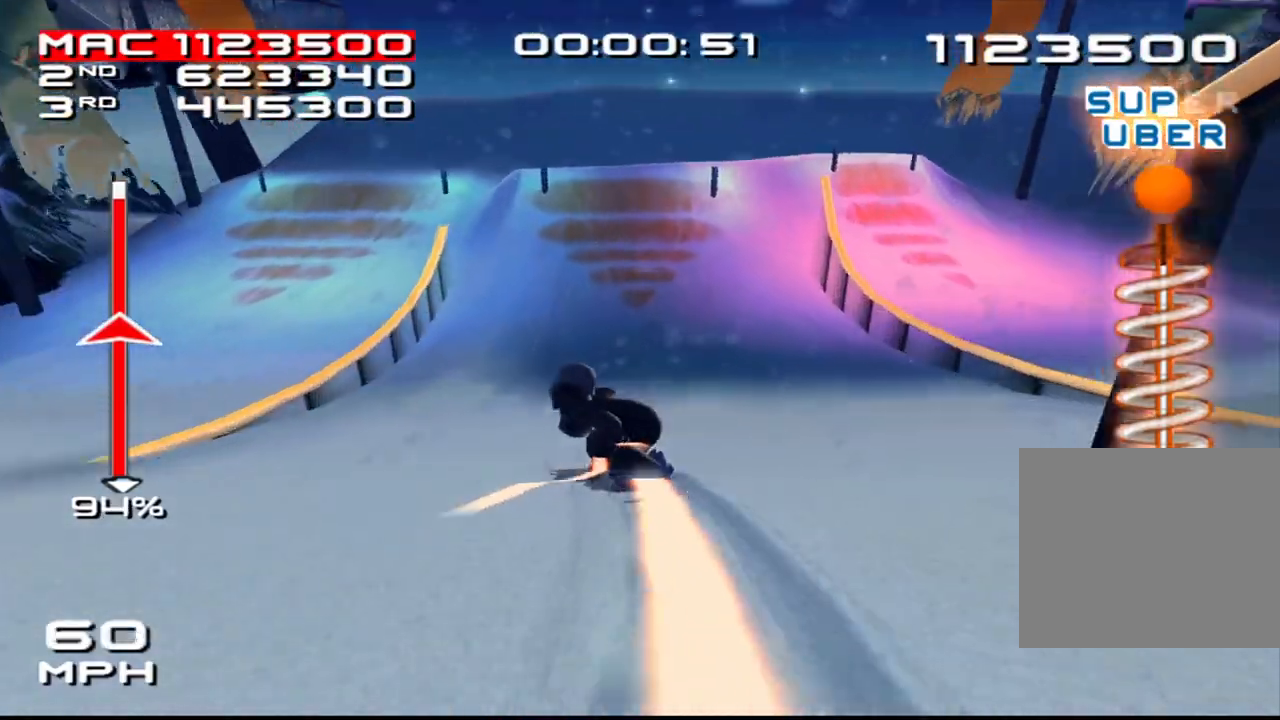
{"buttons": ["CROSS", "SQUARE", "DPAD_UP", "DPAD_LEFT"], "left_stick": "center", "right_stick": "center", "events": [[50, "DPAD_LEFT", "down"], [67, "DPAD_UP", "down"]]}
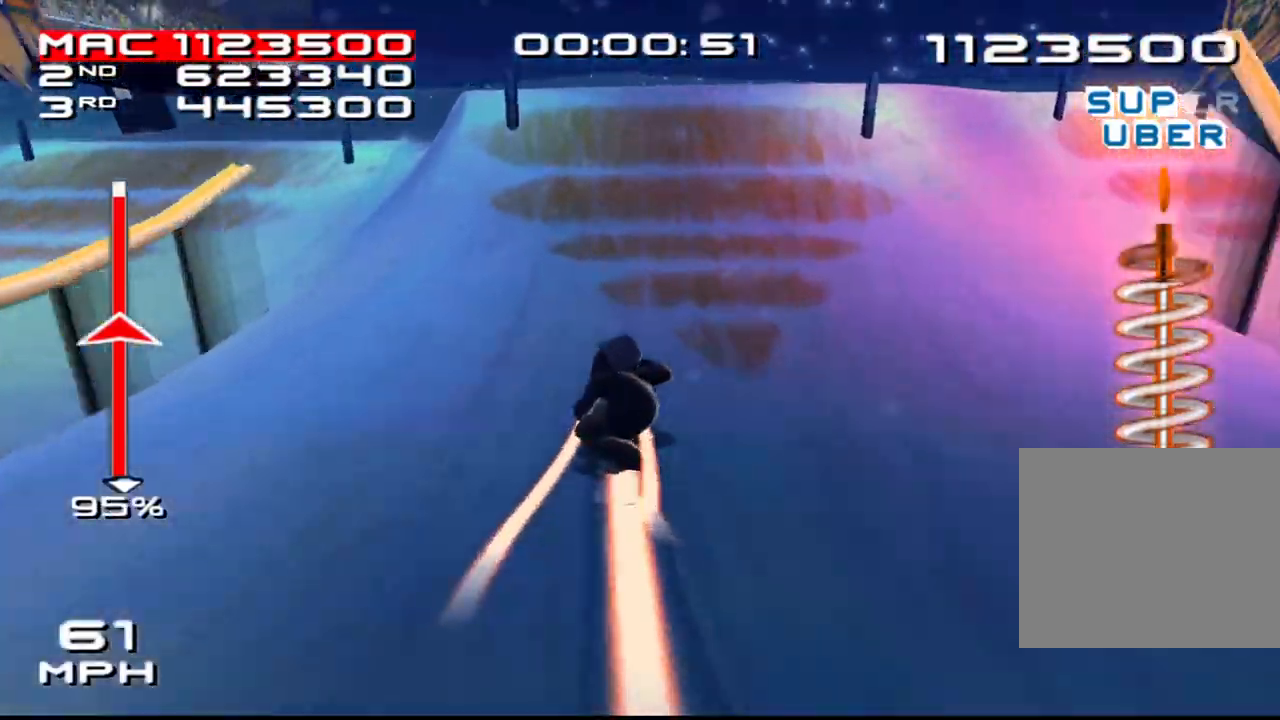
{"buttons": ["SQUARE", "R2", "DPAD_LEFT"], "left_stick": "center", "right_stick": "center", "events": [[300, "CROSS", "up"], [300, "R2", "down"], [400, "DPAD_LEFT", "up"], [417, "DPAD_UP", "up"], [500, "DPAD_LEFT", "down"]]}